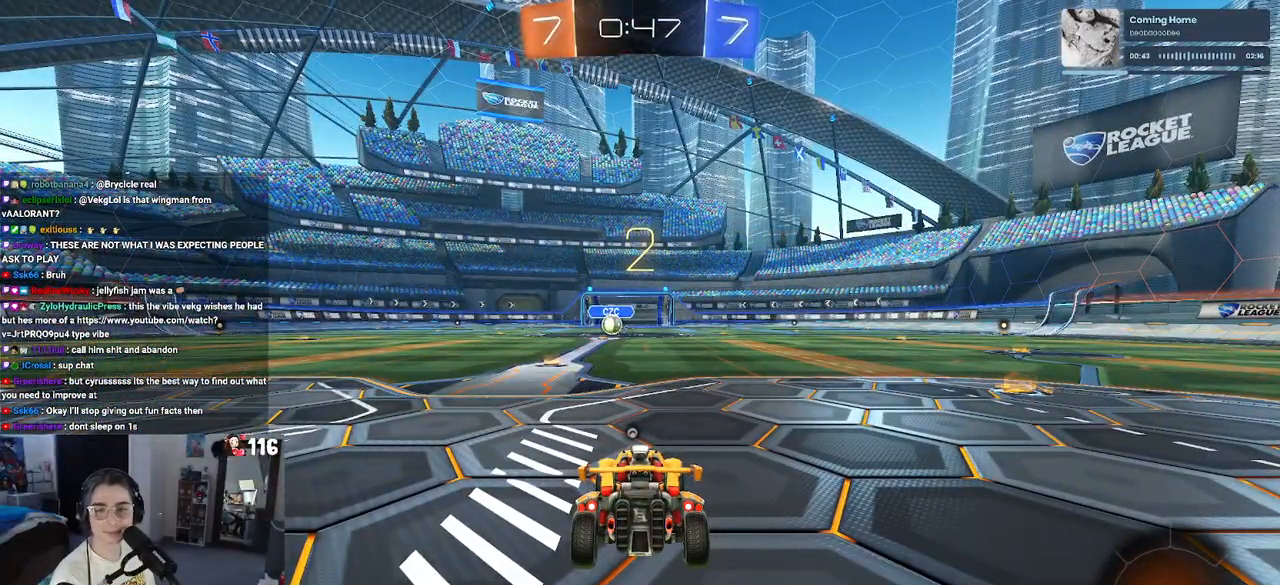
Gameplay with a controller (PlayStation layout); each line is a JSON object with the inputs held at the frame after it. "events" lists button and stick changes between this image and that frame as [ms after this image, input, new state], when the widget could be followed in between. Not read: L3.
{"buttons": ["R2"], "left_stick": "center", "right_stick": "center", "events": [[133, "R2", "down"]]}
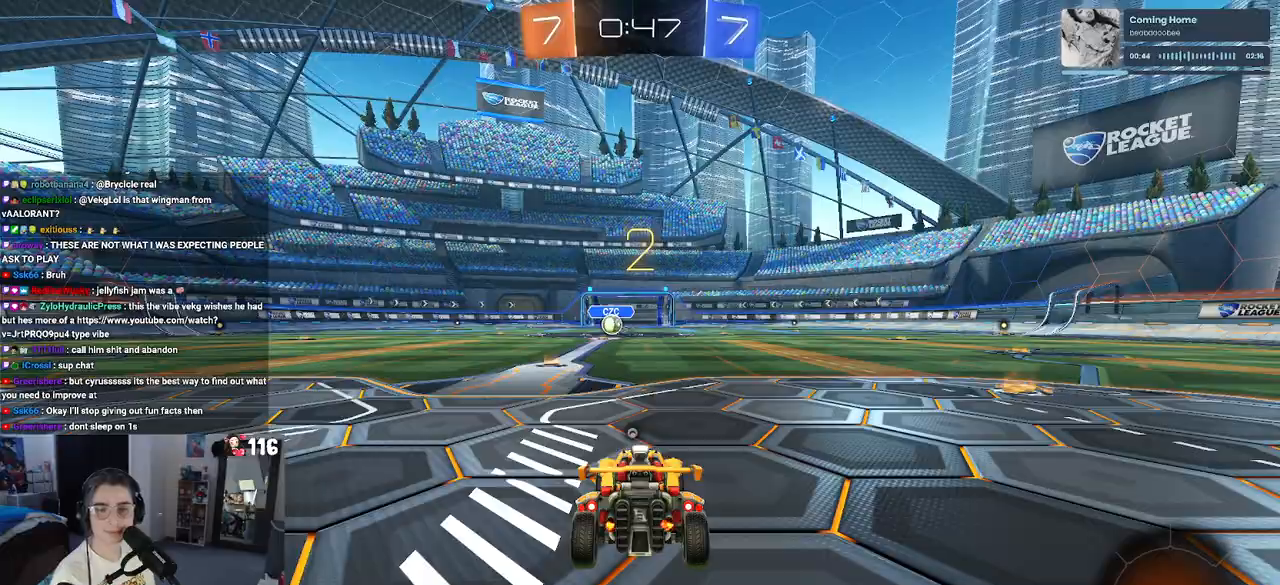
{"buttons": ["R2"], "left_stick": "center", "right_stick": "center", "events": []}
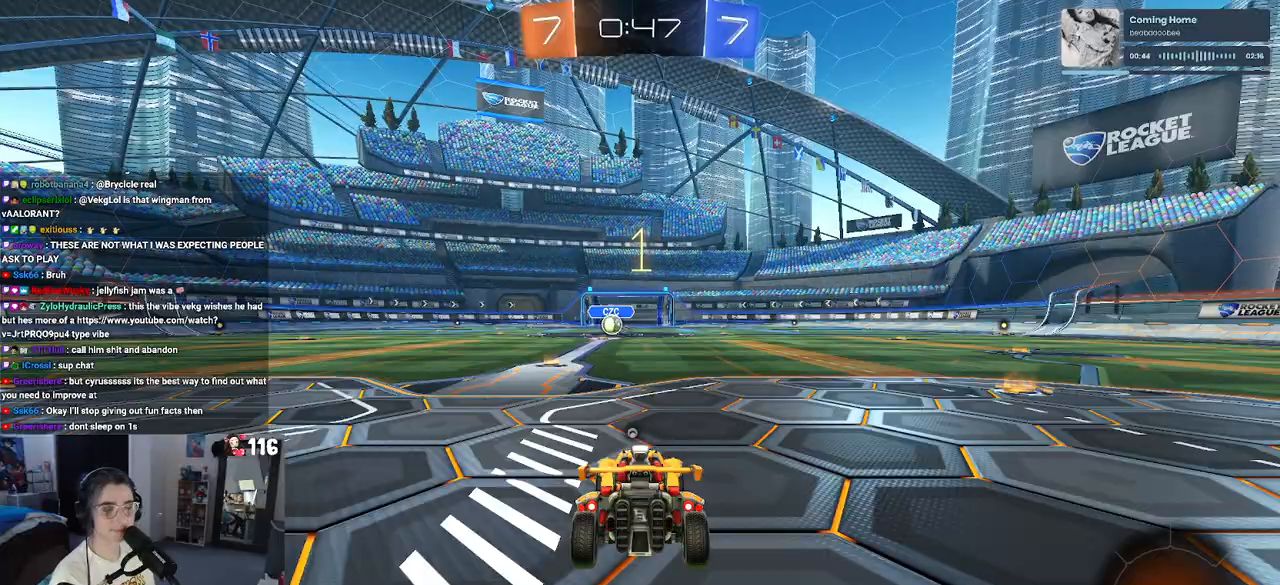
{"buttons": ["R1", "R2"], "left_stick": "center", "right_stick": "center", "events": [[167, "TRIANGLE", "down"], [250, "TRIANGLE", "up"], [417, "R1", "down"]]}
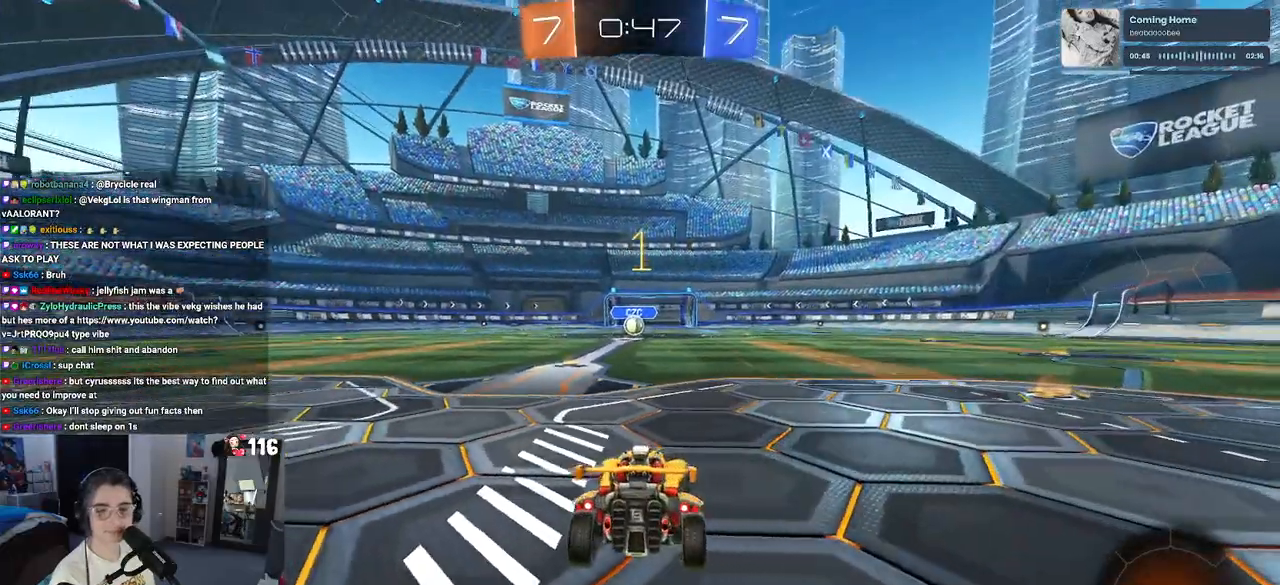
{"buttons": ["R1", "R2"], "left_stick": "center", "right_stick": "center", "events": [[267, "left_stick", "left"], [383, "left_stick", "center"]]}
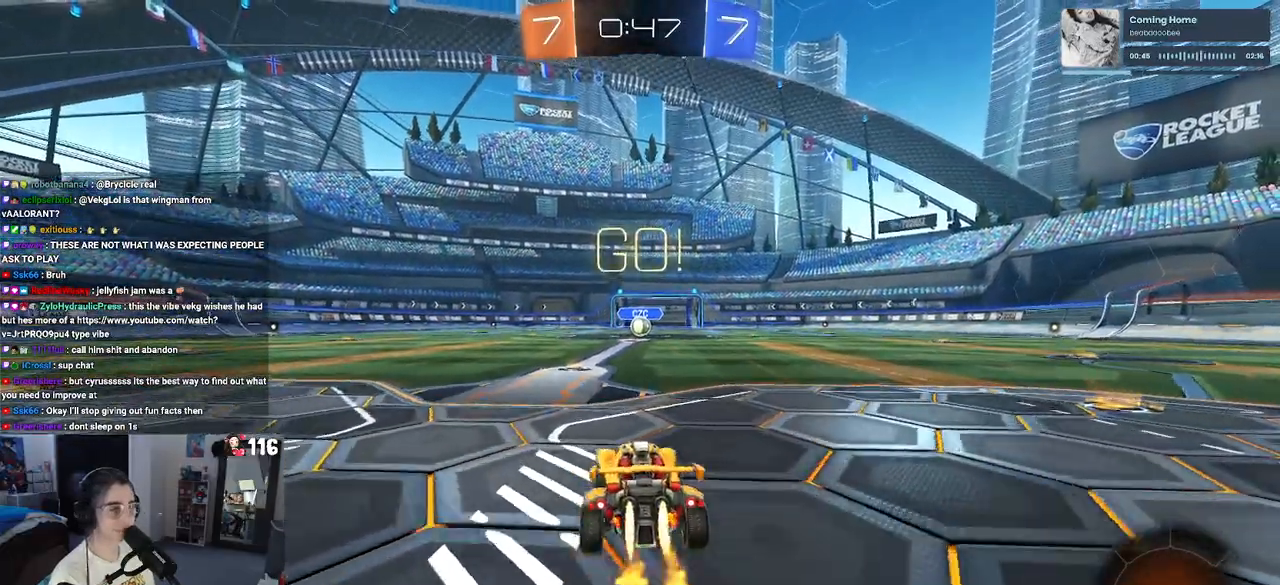
{"buttons": ["SQUARE", "R1", "R2"], "left_stick": "down", "right_stick": "center", "events": [[100, "left_stick", "right"], [217, "CROSS", "down"], [233, "left_stick", "up"], [300, "CROSS", "up"], [300, "left_stick", "up-left"], [350, "CROSS", "down"], [400, "SQUARE", "down"], [433, "left_stick", "down"], [450, "CROSS", "up"]]}
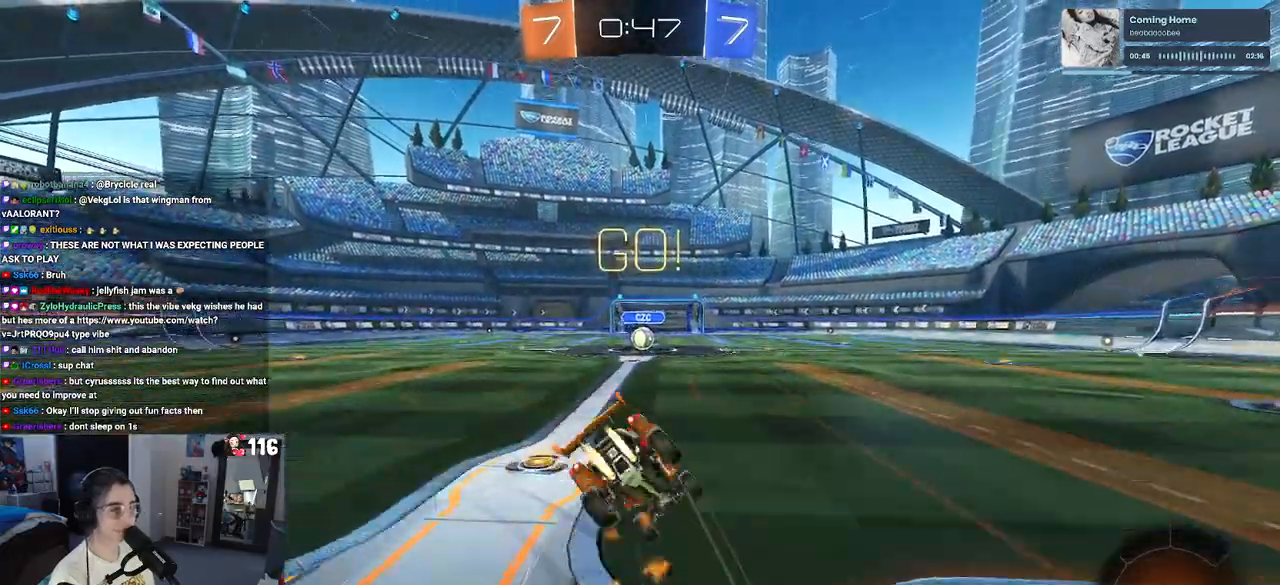
{"buttons": ["SQUARE", "R1", "R2"], "left_stick": "down-left", "right_stick": "center", "events": [[167, "left_stick", "down-left"]]}
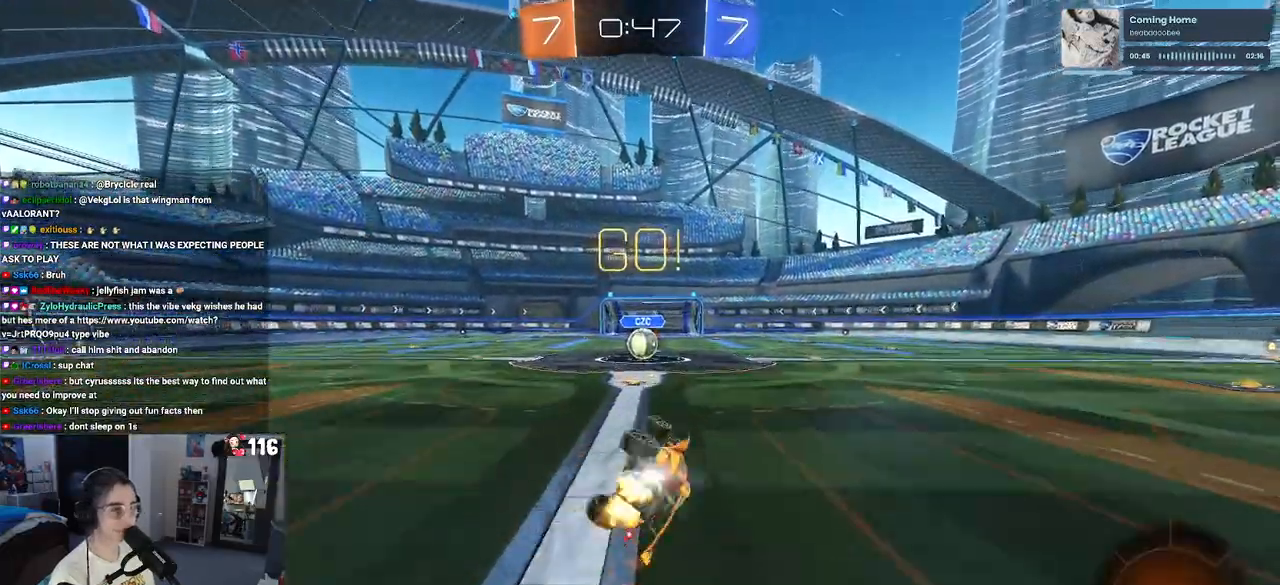
{"buttons": ["R2"], "left_stick": "center", "right_stick": "center", "events": [[383, "left_stick", "down-right"], [417, "R1", "up"], [433, "SQUARE", "up"], [500, "left_stick", "center"]]}
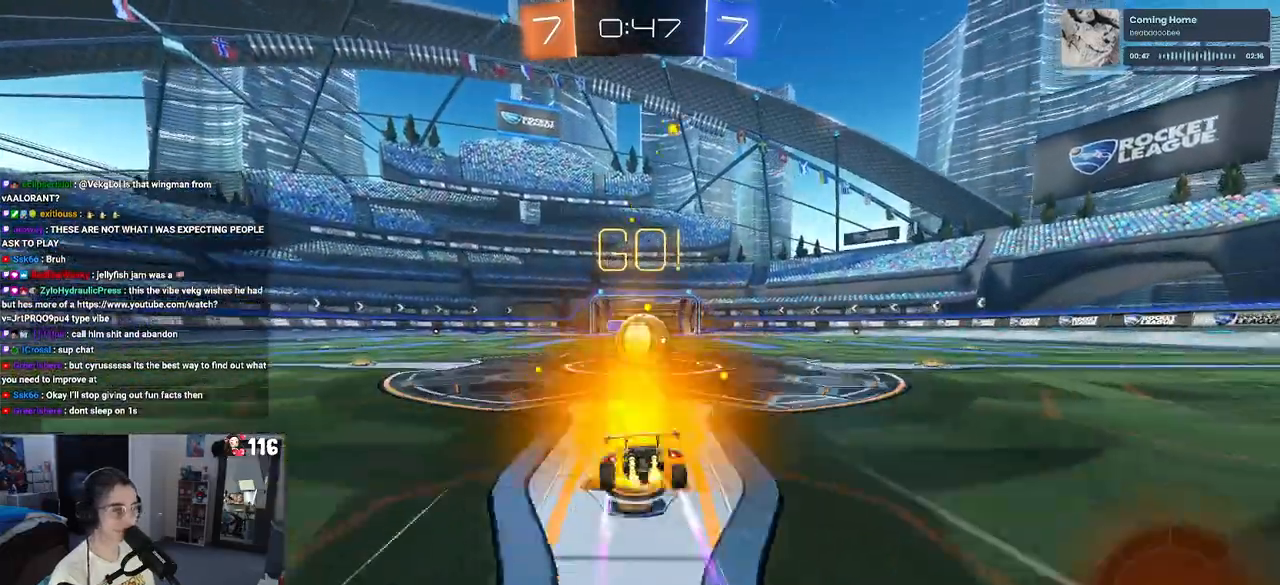
{"buttons": ["SQUARE", "R2"], "left_stick": "up-right", "right_stick": "center", "events": [[133, "CROSS", "down"], [283, "CROSS", "up"], [300, "left_stick", "up-right"], [350, "CROSS", "down"], [400, "SQUARE", "down"], [467, "CROSS", "up"]]}
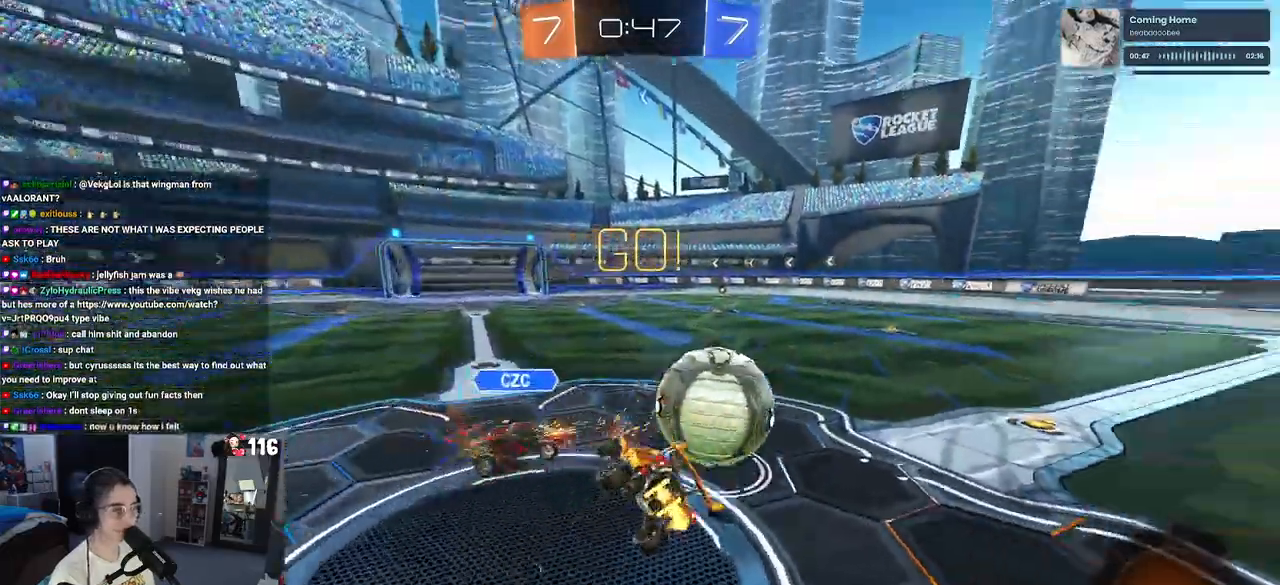
{"buttons": ["R2"], "left_stick": "up-right", "right_stick": "center", "events": [[483, "SQUARE", "up"]]}
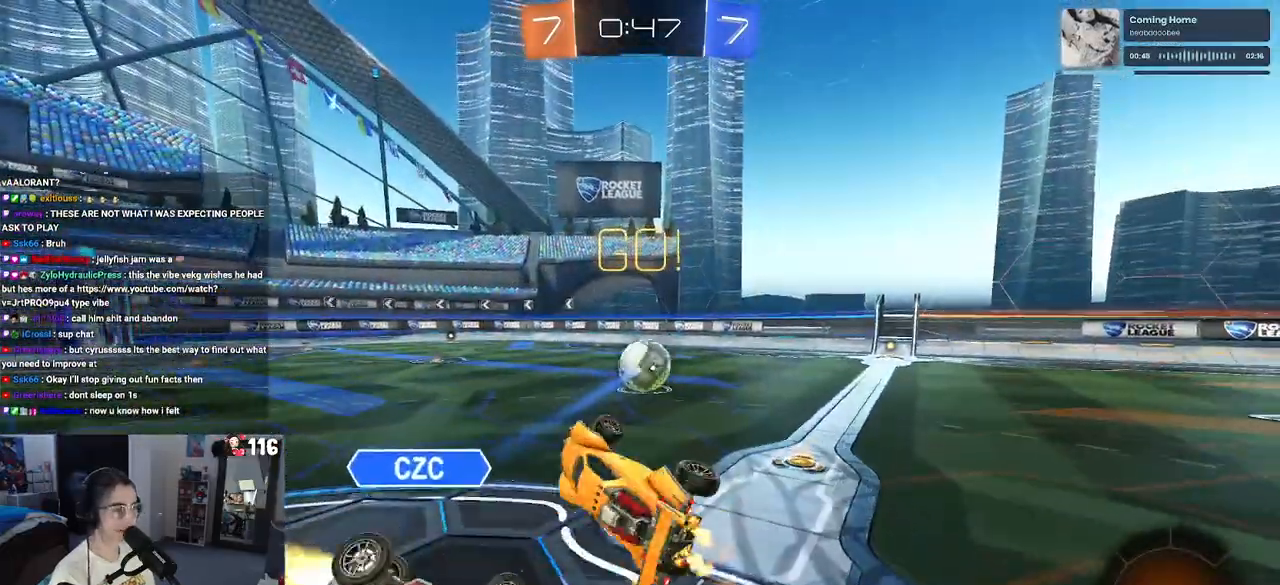
{"buttons": ["R1", "R2"], "left_stick": "center", "right_stick": "center", "events": [[133, "TRIANGLE", "down"], [250, "TRIANGLE", "up"], [417, "R1", "down"], [417, "left_stick", "center"]]}
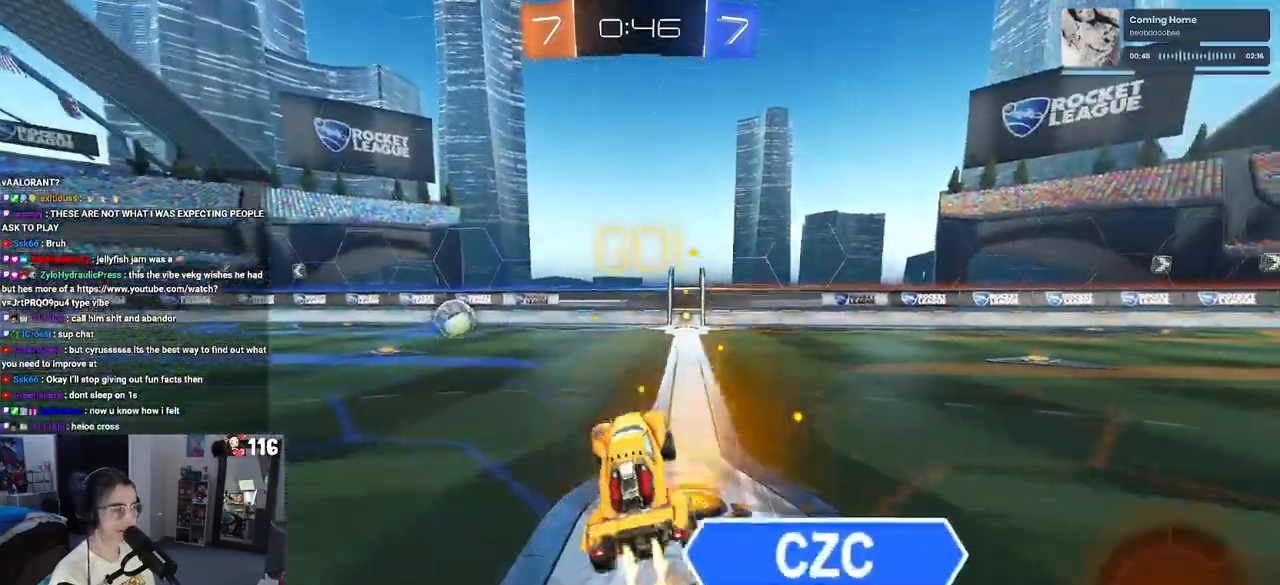
{"buttons": ["CROSS", "R1", "R2"], "left_stick": "up-right", "right_stick": "center", "events": [[283, "left_stick", "left"], [350, "CROSS", "down"], [417, "left_stick", "up-right"], [433, "CROSS", "up"], [483, "CROSS", "down"]]}
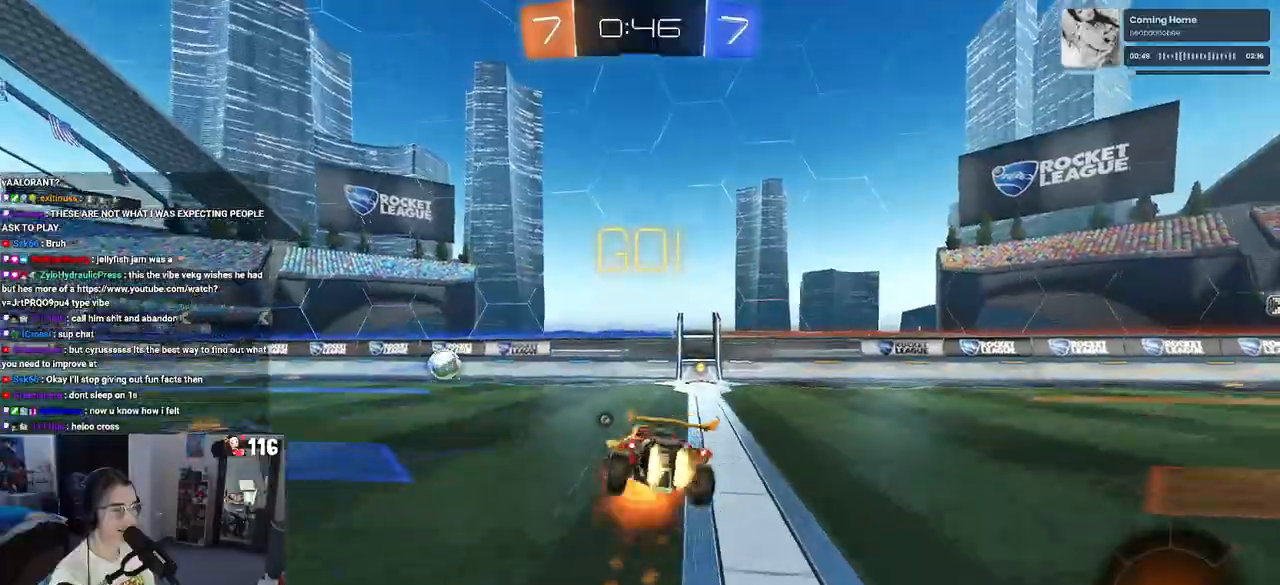
{"buttons": ["SQUARE", "R1", "R2"], "left_stick": "down-right", "right_stick": "center", "events": [[83, "left_stick", "down"], [117, "CROSS", "up"], [167, "TRIANGLE", "down"], [267, "TRIANGLE", "up"], [300, "left_stick", "right"], [417, "SQUARE", "down"], [433, "left_stick", "down-right"]]}
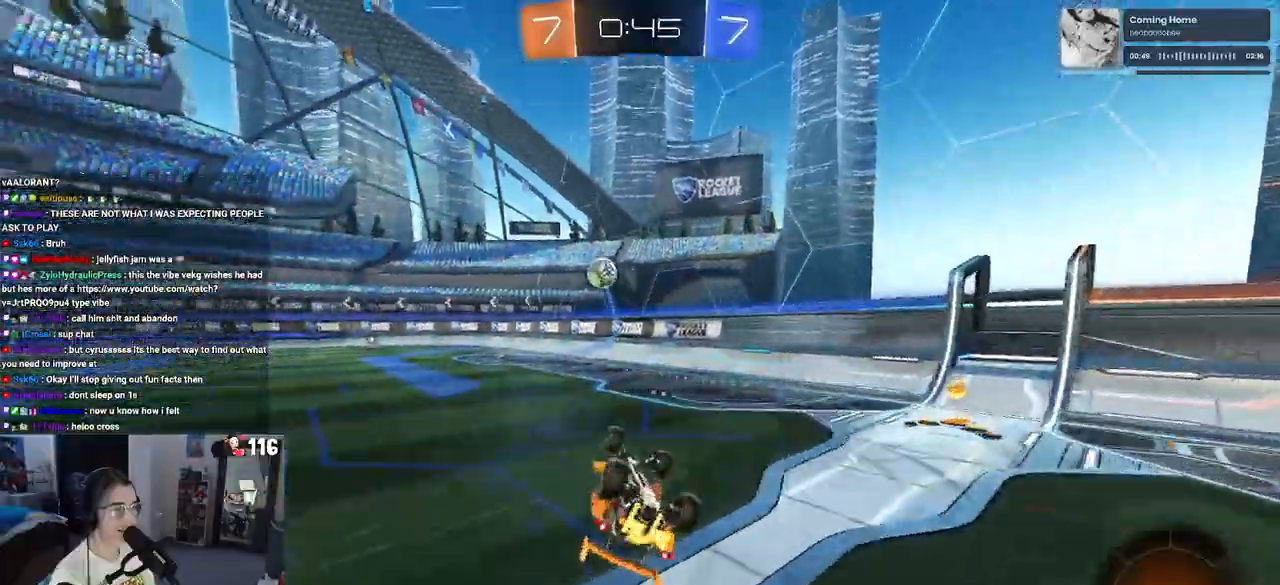
{"buttons": ["R1", "R2"], "left_stick": "left", "right_stick": "center", "events": [[117, "SQUARE", "up"], [233, "left_stick", "center"], [317, "left_stick", "left"]]}
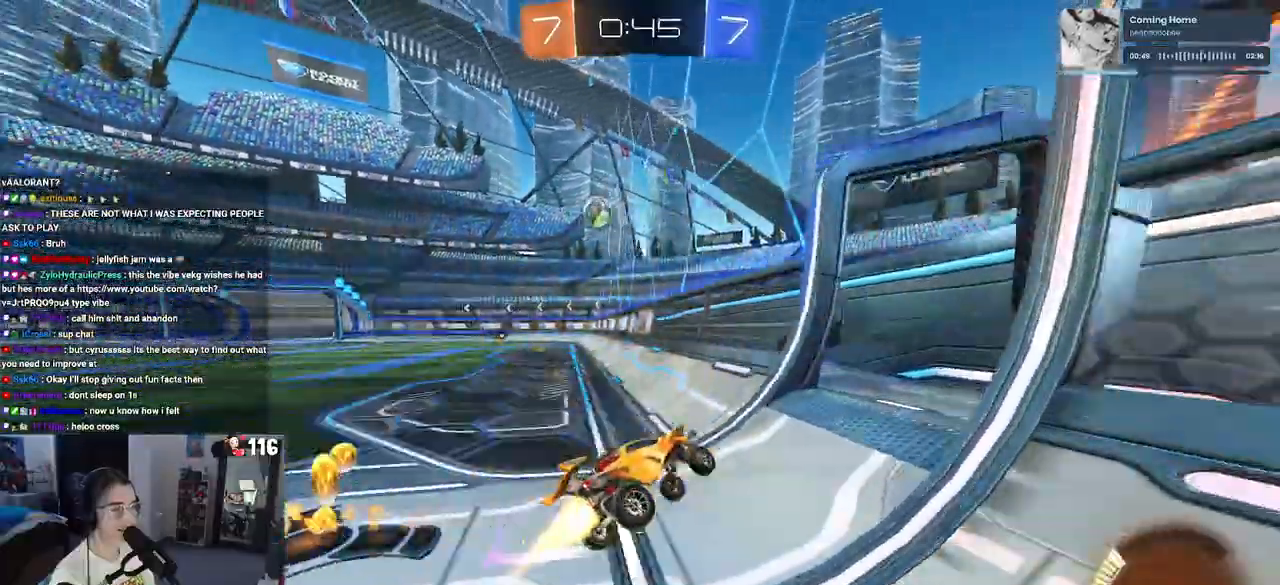
{"buttons": ["R1", "R2"], "left_stick": "left", "right_stick": "center", "events": [[133, "left_stick", "center"], [333, "left_stick", "left"]]}
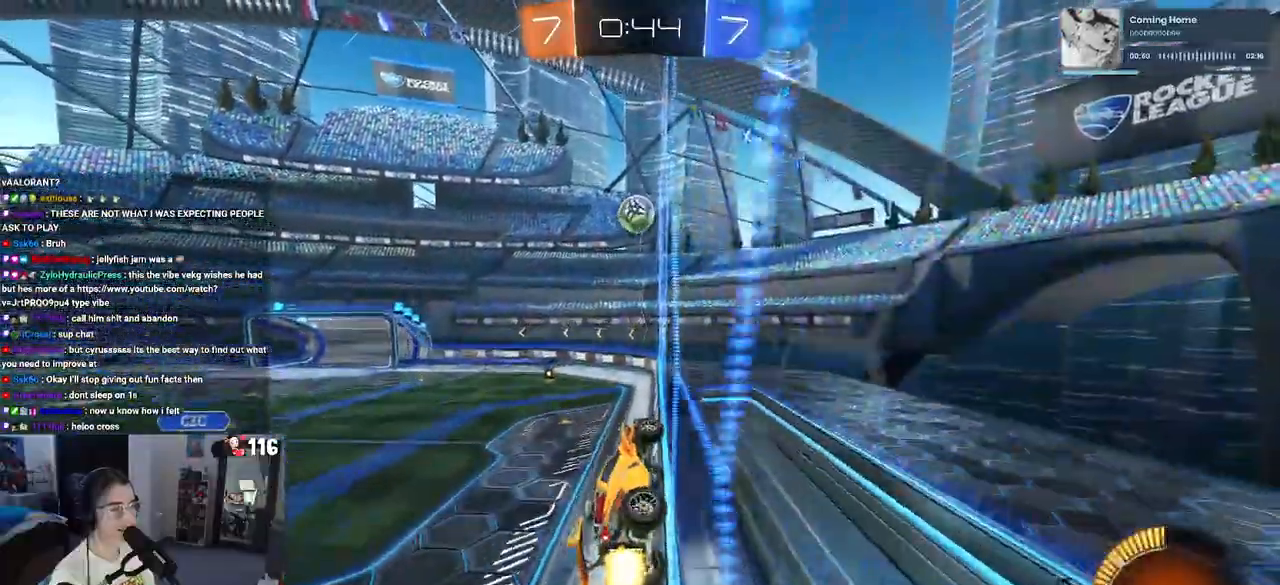
{"buttons": ["R2"], "left_stick": "center", "right_stick": "center", "events": [[17, "left_stick", "center"], [117, "left_stick", "left"], [200, "left_stick", "center"], [300, "R1", "up"]]}
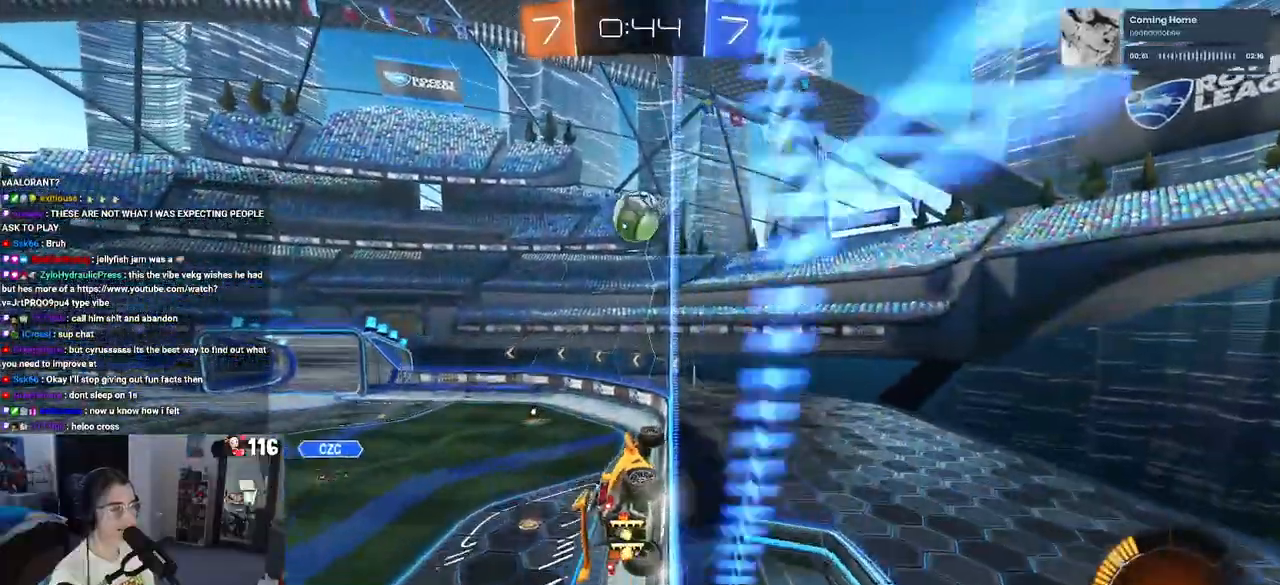
{"buttons": ["R2"], "left_stick": "center", "right_stick": "center", "events": [[250, "left_stick", "left"], [417, "left_stick", "center"]]}
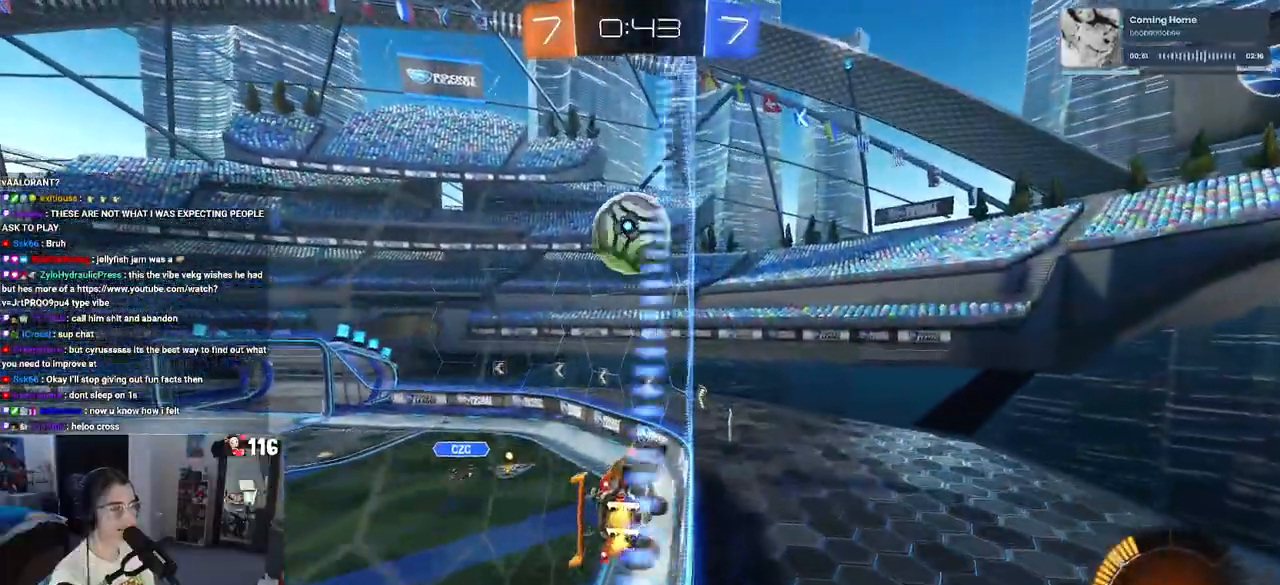
{"buttons": ["L2", "R2"], "left_stick": "center", "right_stick": "center", "events": [[250, "L2", "down"], [250, "R2", "up"], [400, "R2", "down"]]}
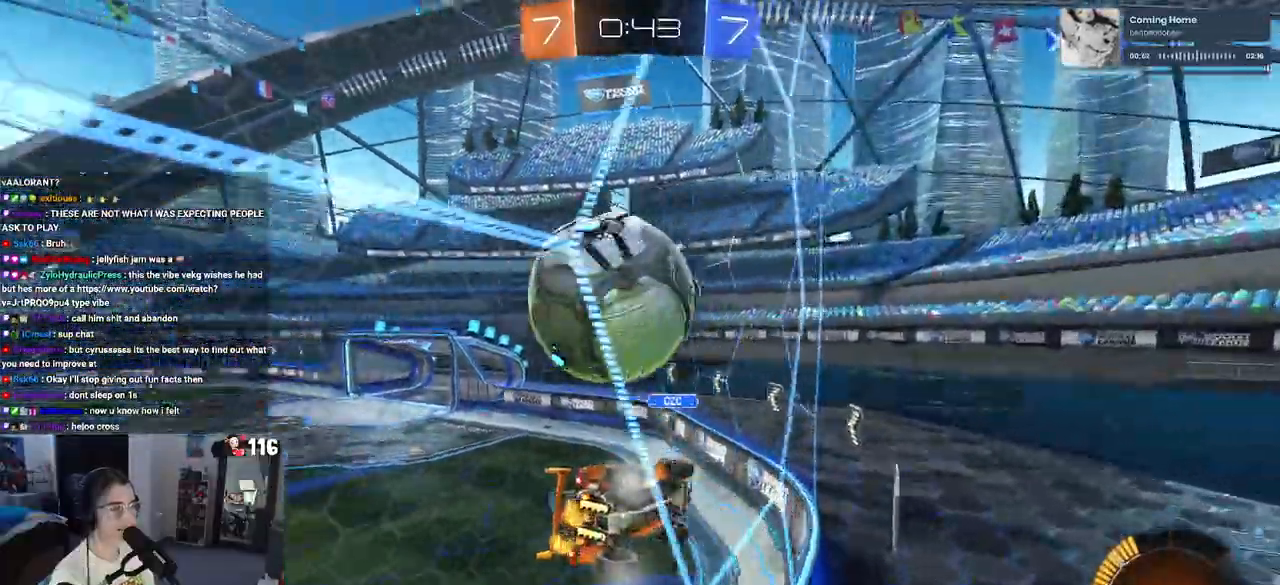
{"buttons": ["R2"], "left_stick": "center", "right_stick": "center", "events": [[33, "L2", "up"], [150, "left_stick", "left"], [467, "left_stick", "center"]]}
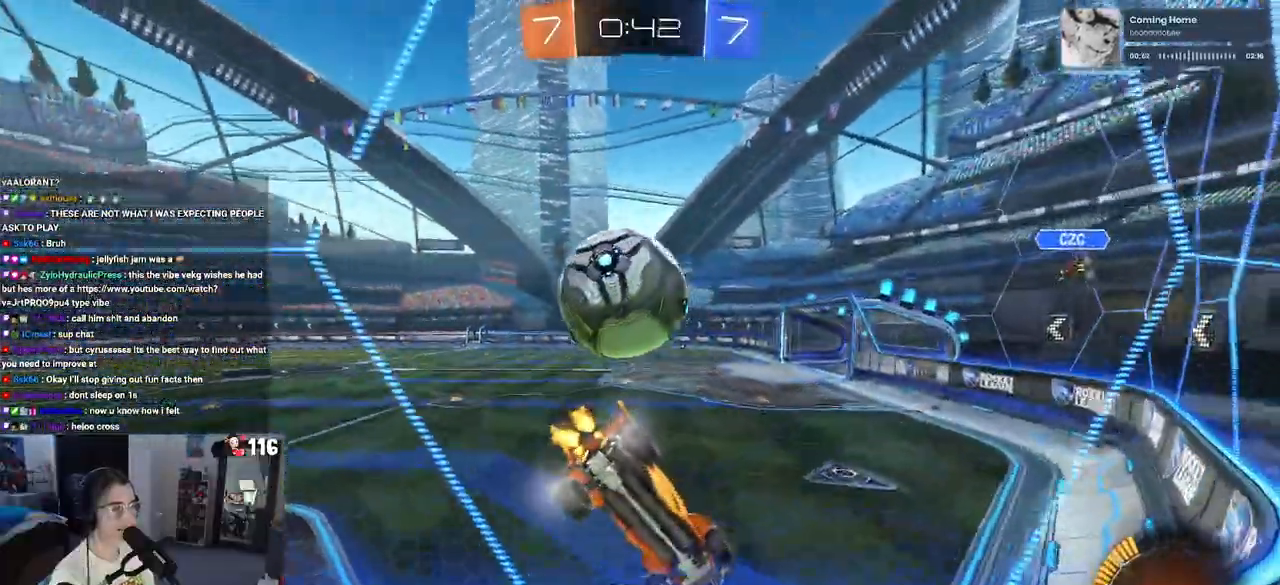
{"buttons": ["R2"], "left_stick": "center", "right_stick": "center", "events": [[117, "TRIANGLE", "down"], [217, "TRIANGLE", "up"], [250, "L2", "down"], [250, "left_stick", "right"], [317, "R2", "up"], [367, "left_stick", "center"], [433, "L2", "up"], [500, "R2", "down"]]}
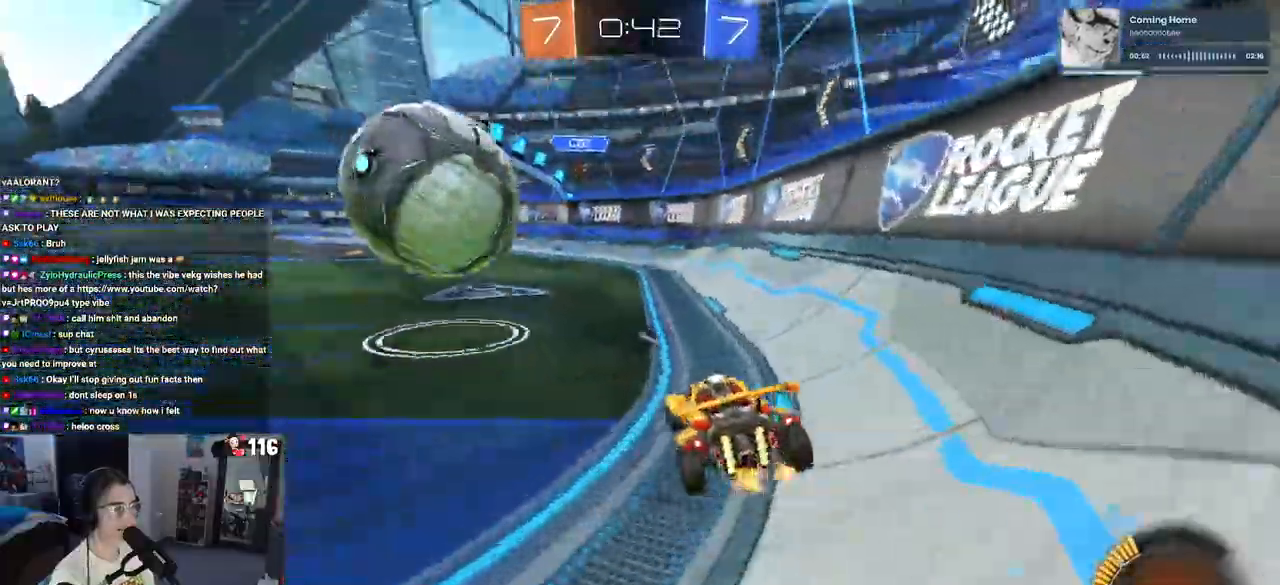
{"buttons": [], "left_stick": "center", "right_stick": "center", "events": [[233, "R2", "up"]]}
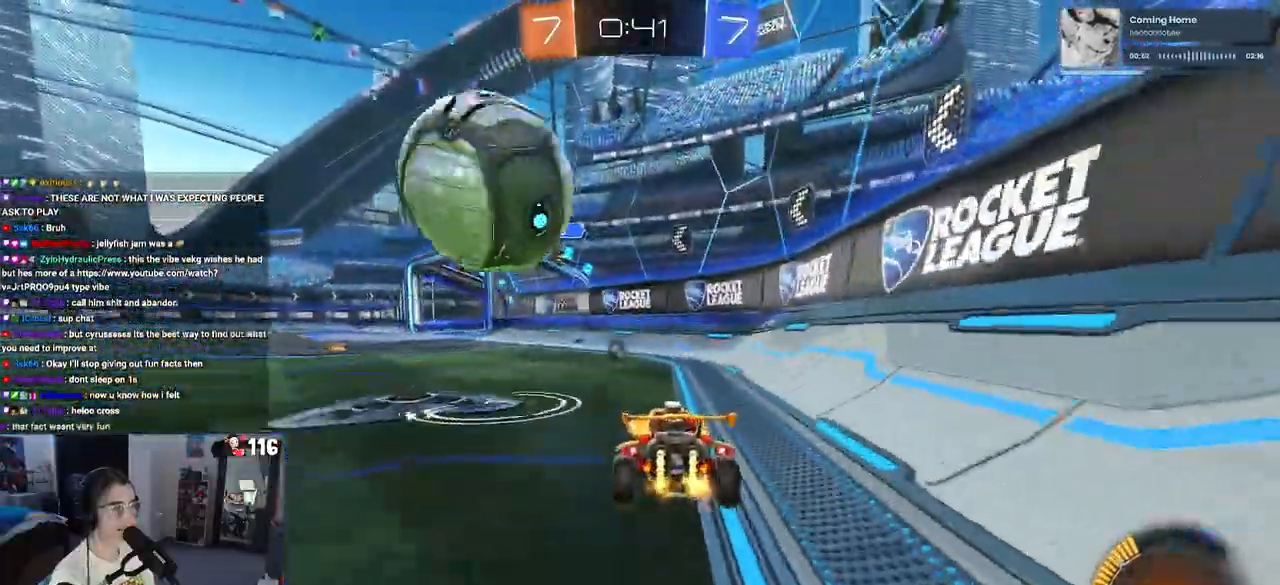
{"buttons": [], "left_stick": "center", "right_stick": "center", "events": [[50, "R2", "down"], [267, "R2", "up"]]}
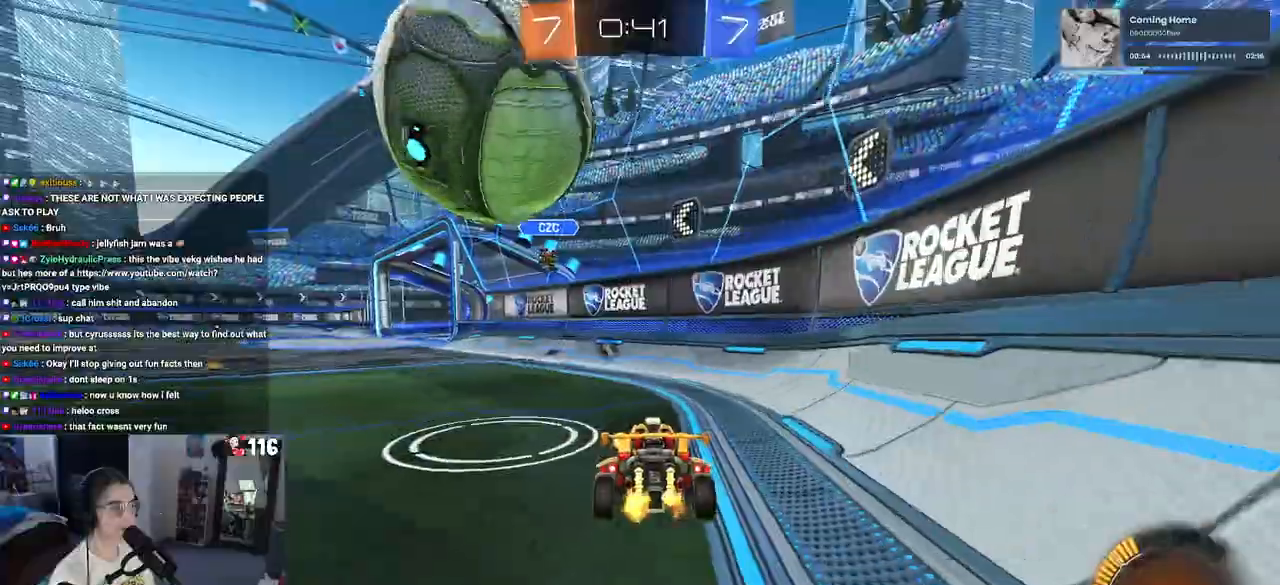
{"buttons": [], "left_stick": "left", "right_stick": "center", "events": [[33, "R2", "down"], [183, "left_stick", "left"], [200, "CROSS", "down"], [283, "CROSS", "up"], [333, "CROSS", "down"], [467, "CROSS", "up"], [500, "R2", "up"]]}
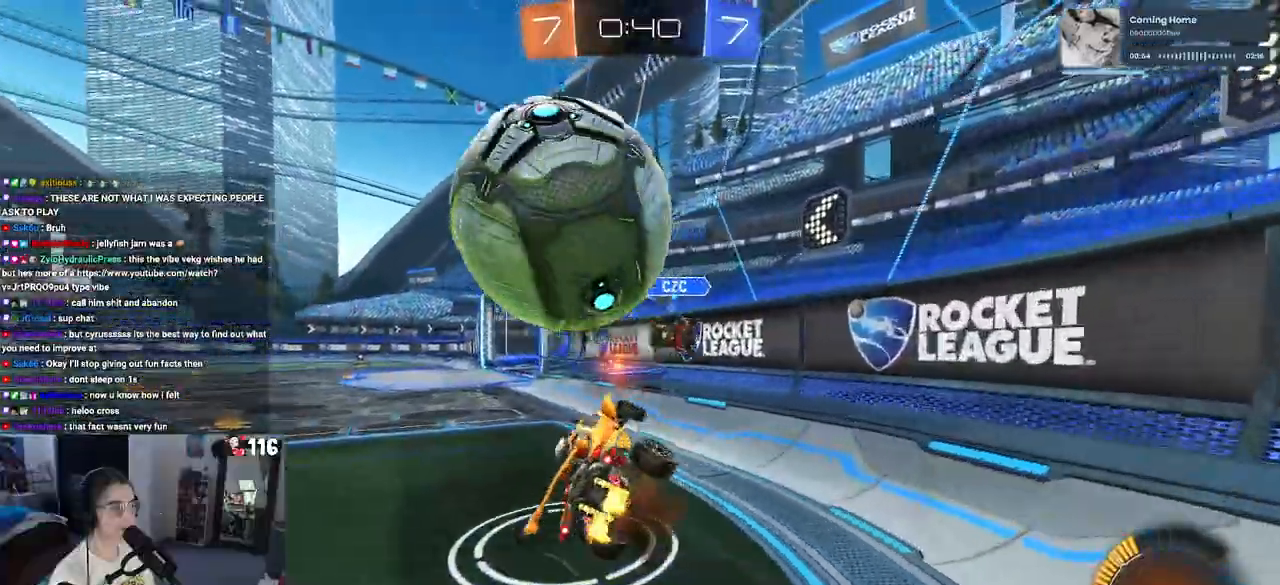
{"buttons": ["SQUARE", "R2"], "left_stick": "left", "right_stick": "center", "events": [[33, "R2", "down"], [233, "SQUARE", "down"]]}
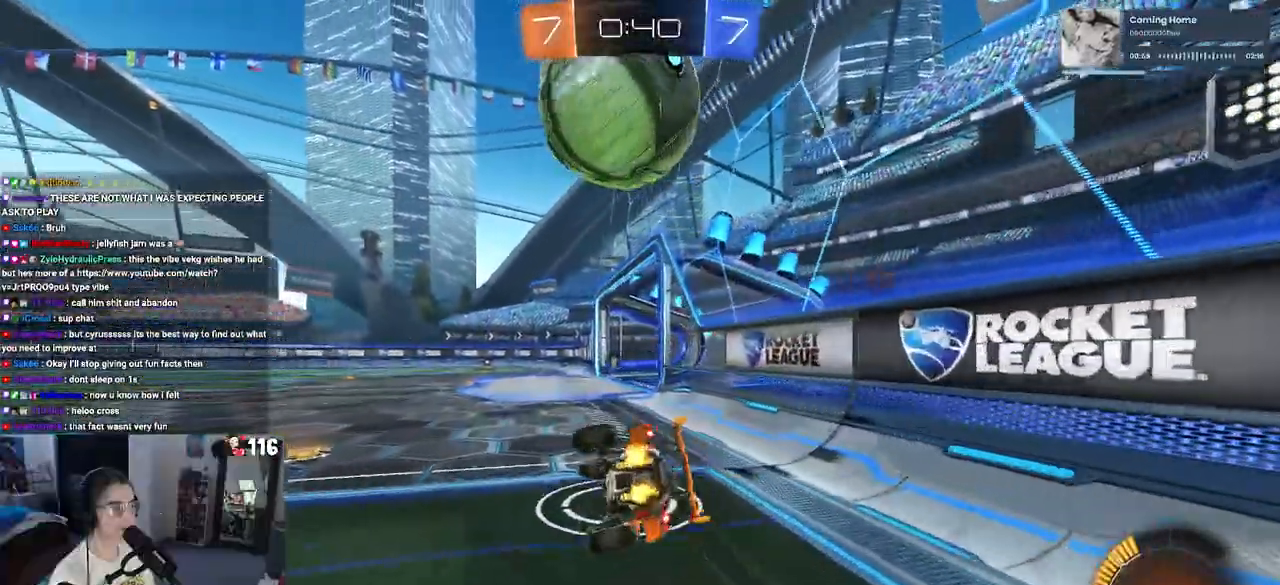
{"buttons": ["R2"], "left_stick": "center", "right_stick": "center", "events": [[33, "left_stick", "down-left"], [50, "SQUARE", "up"], [183, "left_stick", "center"]]}
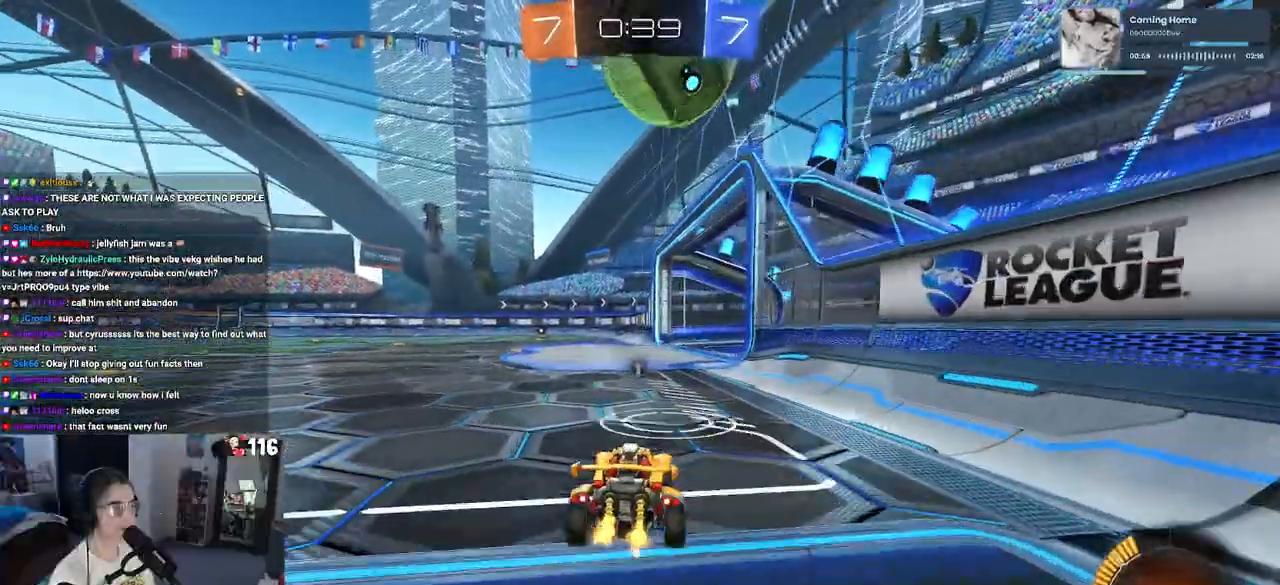
{"buttons": ["CROSS", "R1", "R2"], "left_stick": "center", "right_stick": "center", "events": [[67, "R1", "down"], [217, "R1", "up"], [333, "CROSS", "down"], [333, "left_stick", "down-left"], [367, "R1", "down"], [500, "left_stick", "center"]]}
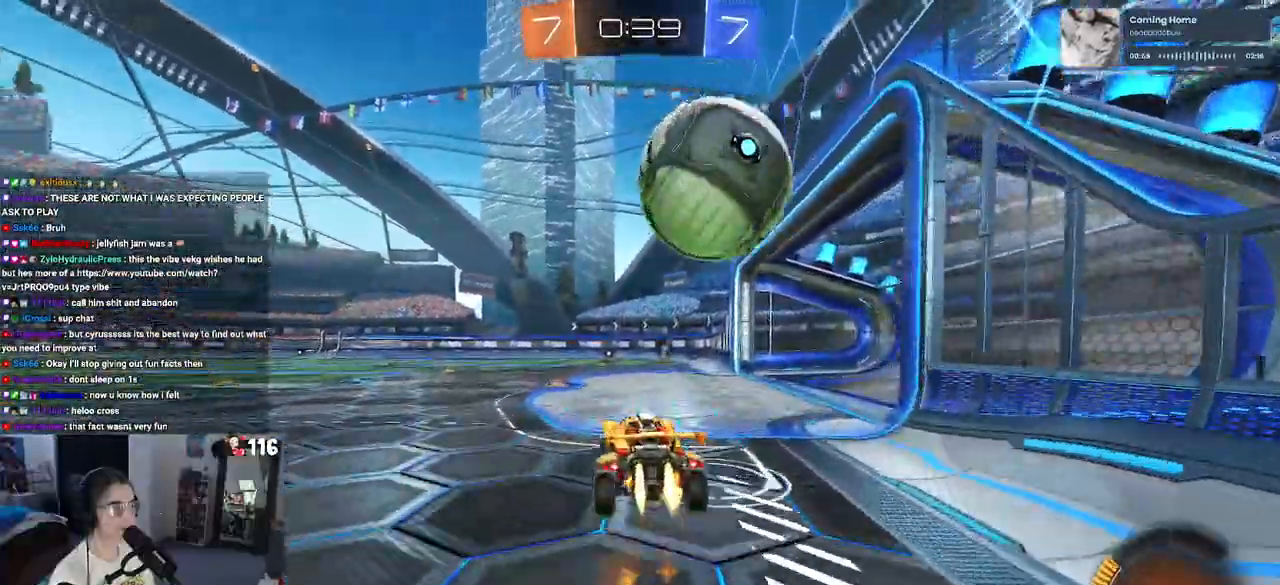
{"buttons": ["TRIANGLE", "R2"], "left_stick": "center", "right_stick": "center", "events": [[67, "CROSS", "up"], [167, "left_stick", "right"], [200, "CROSS", "down"], [250, "R2", "up"], [333, "CROSS", "up"], [333, "R2", "down"], [483, "R1", "up"], [483, "TRIANGLE", "down"], [483, "left_stick", "center"]]}
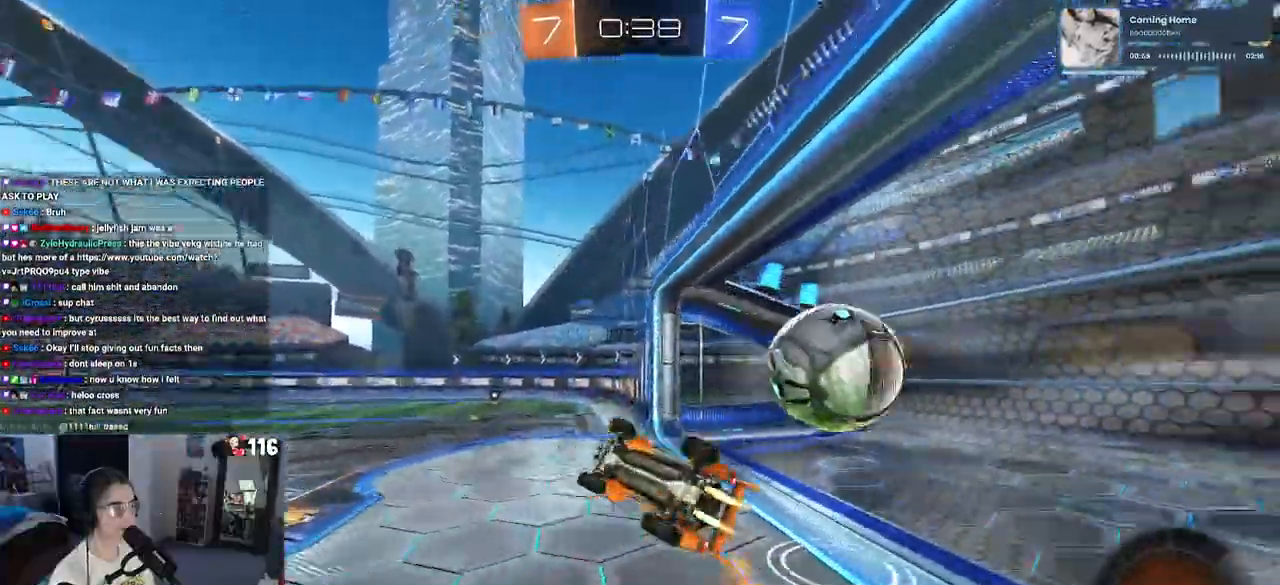
{"buttons": [], "left_stick": "center", "right_stick": "center", "events": [[50, "R1", "down"], [100, "R1", "up"], [150, "TRIANGLE", "up"], [167, "R2", "up"], [350, "CROSS", "down"], [467, "CROSS", "up"]]}
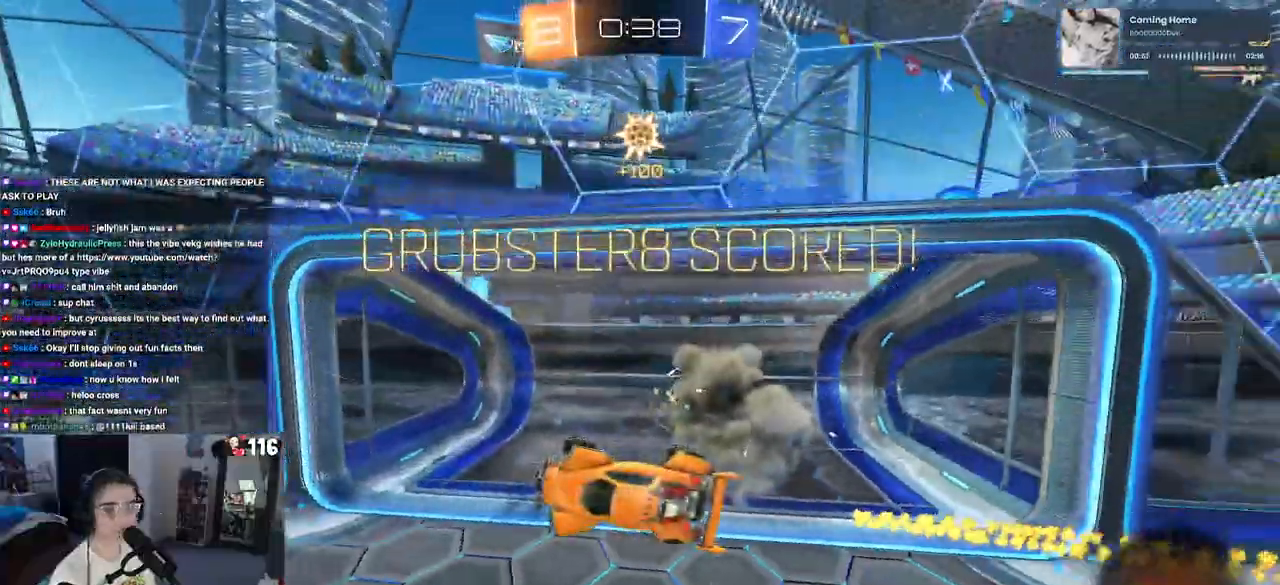
{"buttons": ["CROSS"], "left_stick": "center", "right_stick": "center", "events": [[33, "CROSS", "down"], [183, "CROSS", "up"], [267, "CROSS", "down"], [367, "CROSS", "up"], [483, "CROSS", "down"]]}
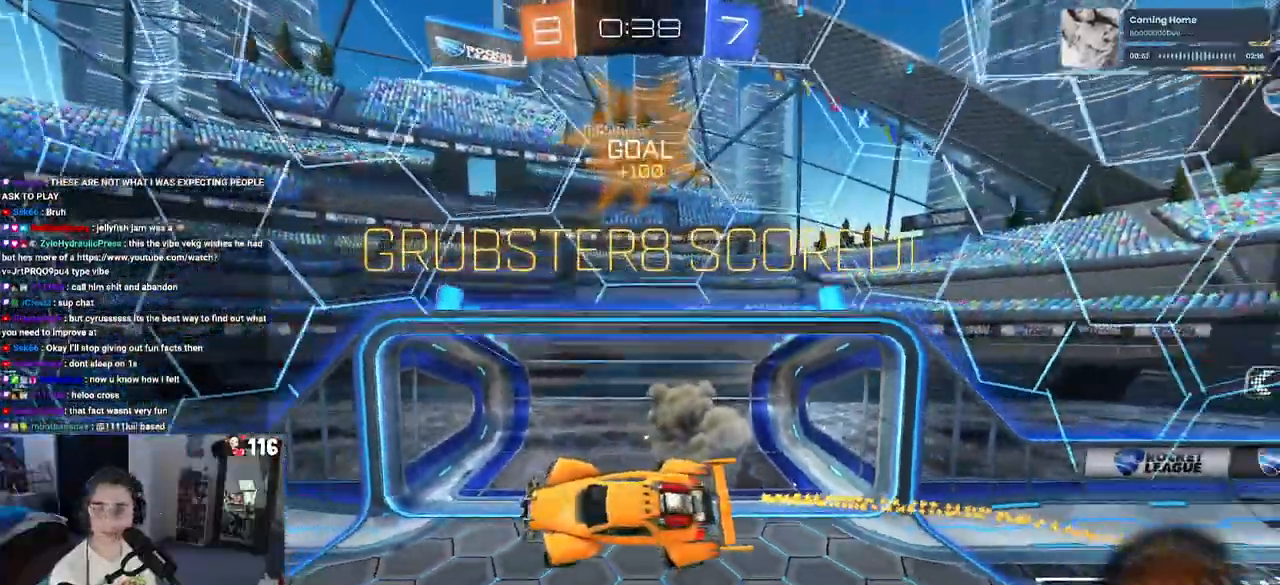
{"buttons": [], "left_stick": "center", "right_stick": "center", "events": [[67, "CROSS", "up"], [167, "CROSS", "down"], [283, "CROSS", "up"], [350, "CROSS", "down"], [467, "CROSS", "up"]]}